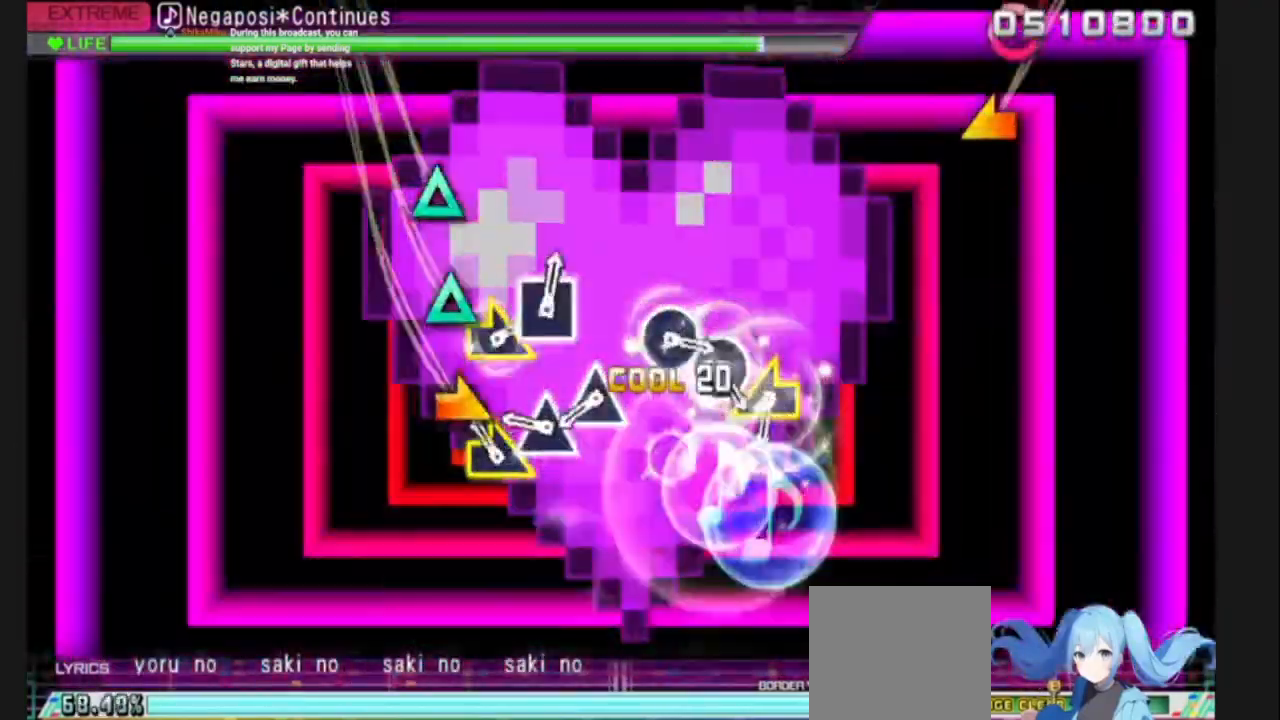
Gameplay with a controller (PlayStation layout); each line is a JSON object with the inputs held at the frame after it. "events" lists button and stick changes between this image and that frame as [ms after this image, input, new state], when the widget could be followed in between. Not read: L3 R3.
{"buttons": [], "left_stick": "left", "right_stick": "center", "events": [[67, "CROSS", "up"], [67, "left_stick", "right"], [134, "TRIANGLE", "down"], [200, "TRIANGLE", "up"], [267, "TRIANGLE", "down"], [267, "left_stick", "center"], [334, "TRIANGLE", "up"], [501, "left_stick", "left"]]}
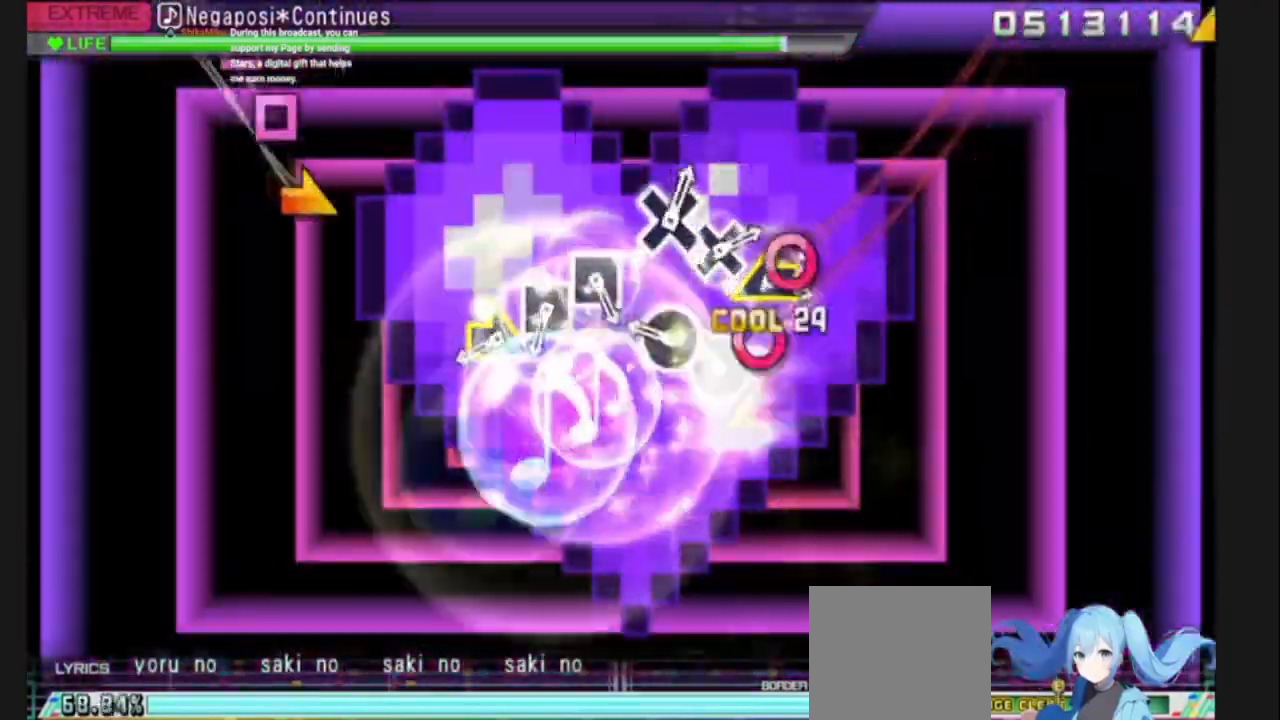
{"buttons": ["CROSS"], "left_stick": "right", "right_stick": "center", "events": [[66, "CIRCLE", "down"], [133, "left_stick", "center"], [333, "CIRCLE", "up"], [333, "left_stick", "right"], [433, "CROSS", "down"]]}
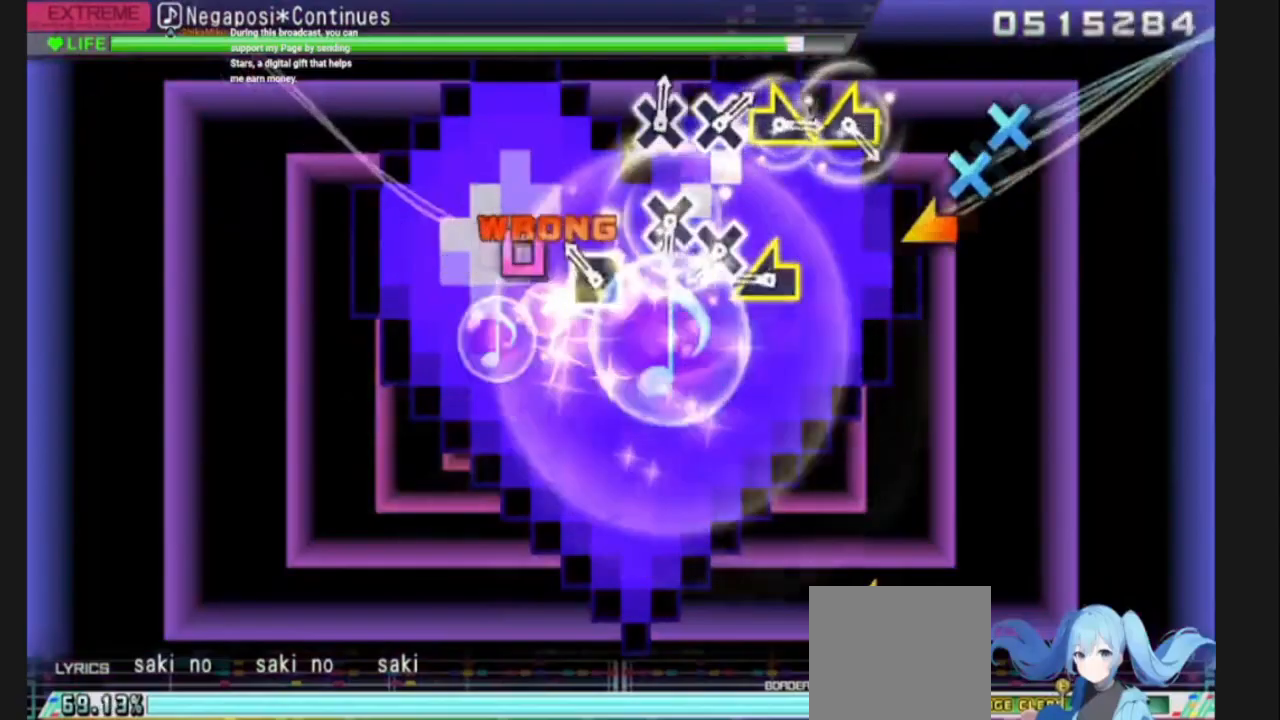
{"buttons": ["CROSS"], "left_stick": "center", "right_stick": "center", "events": [[33, "CROSS", "up"], [100, "CROSS", "down"], [100, "left_stick", "center"], [200, "CROSS", "up"], [300, "SQUARE", "down"], [300, "left_stick", "right"], [434, "left_stick", "center"], [467, "SQUARE", "up"], [501, "CROSS", "down"]]}
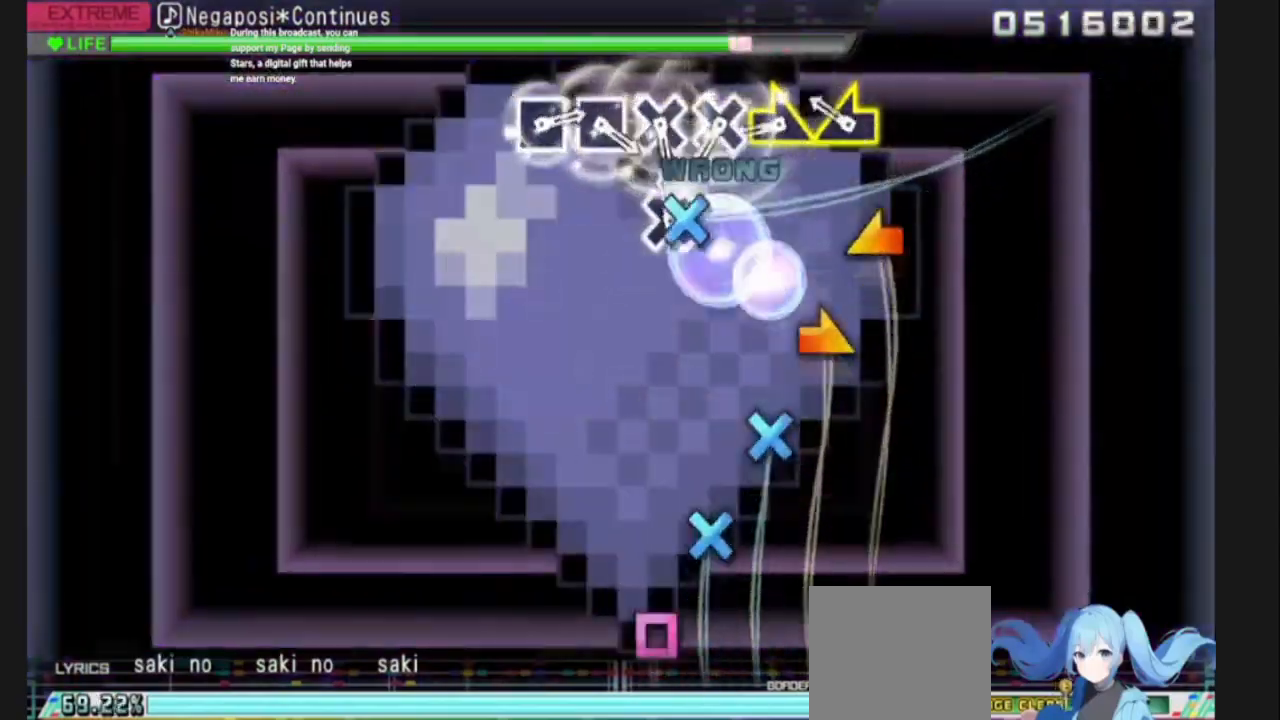
{"buttons": ["TRIANGLE"], "left_stick": "up-right", "right_stick": "center", "events": [[66, "left_stick", "right"], [133, "CROSS", "up"], [166, "left_stick", "up"], [300, "left_stick", "left"], [400, "SQUARE", "down"], [433, "left_stick", "center"], [500, "SQUARE", "up"], [500, "TRIANGLE", "down"], [500, "left_stick", "up-right"]]}
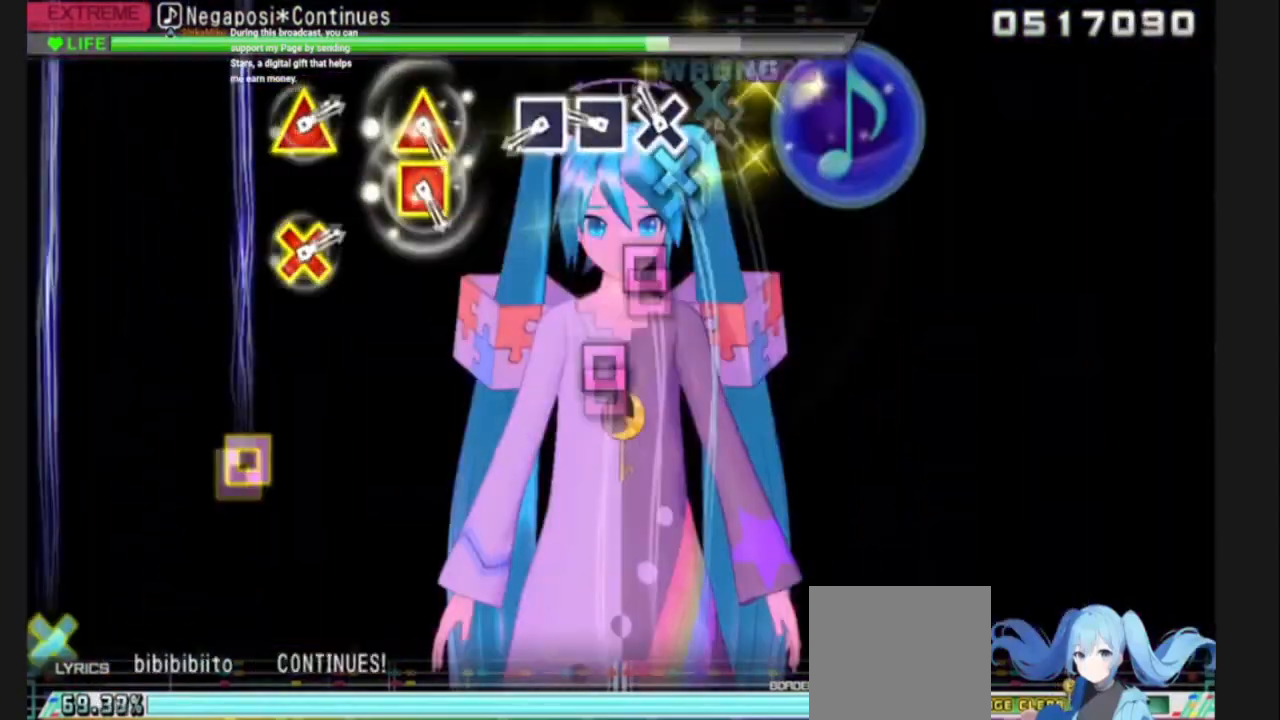
{"buttons": [], "left_stick": "center", "right_stick": "center", "events": [[67, "SQUARE", "down"], [67, "left_stick", "right"], [100, "TRIANGLE", "up"], [167, "TRIANGLE", "down"], [200, "SQUARE", "up"], [200, "left_stick", "center"], [234, "SQUARE", "down"], [267, "CIRCLE", "down"], [300, "SQUARE", "up"], [367, "SQUARE", "down"], [400, "CIRCLE", "up"], [400, "TRIANGLE", "up"], [467, "SQUARE", "up"]]}
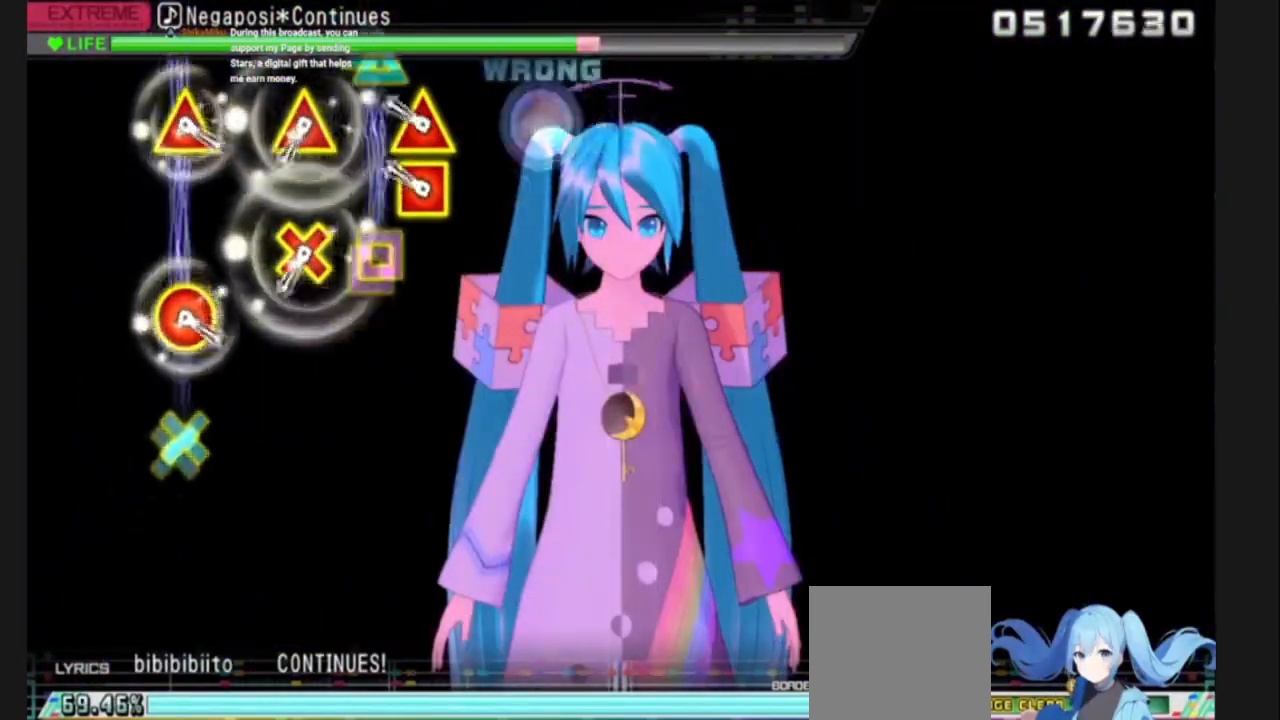
{"buttons": ["CROSS", "TRIANGLE"], "left_stick": "center", "right_stick": "center", "events": [[100, "SQUARE", "down"], [100, "TRIANGLE", "down"], [300, "SQUARE", "up"], [300, "TRIANGLE", "up"], [367, "CROSS", "down"], [401, "TRIANGLE", "down"]]}
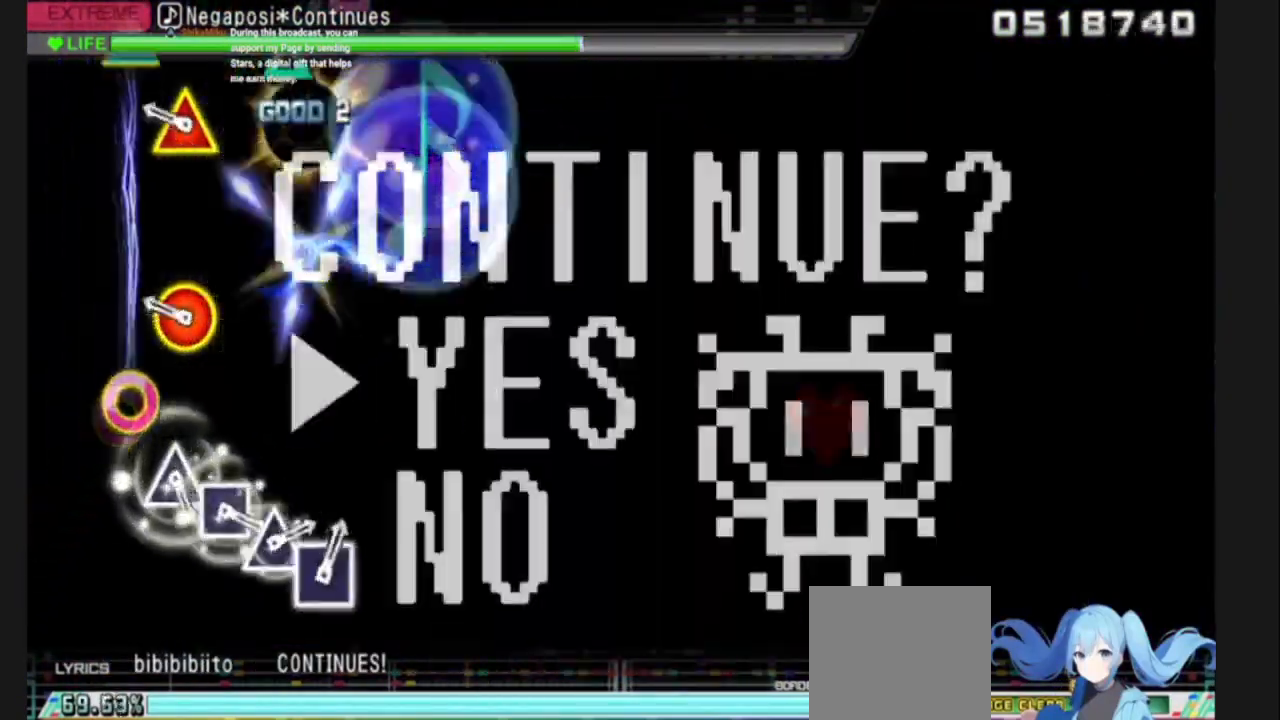
{"buttons": [], "left_stick": "center", "right_stick": "center", "events": [[100, "CROSS", "up"], [100, "TRIANGLE", "up"], [200, "CIRCLE", "down"], [200, "TRIANGLE", "down"], [400, "CIRCLE", "up"], [400, "TRIANGLE", "up"]]}
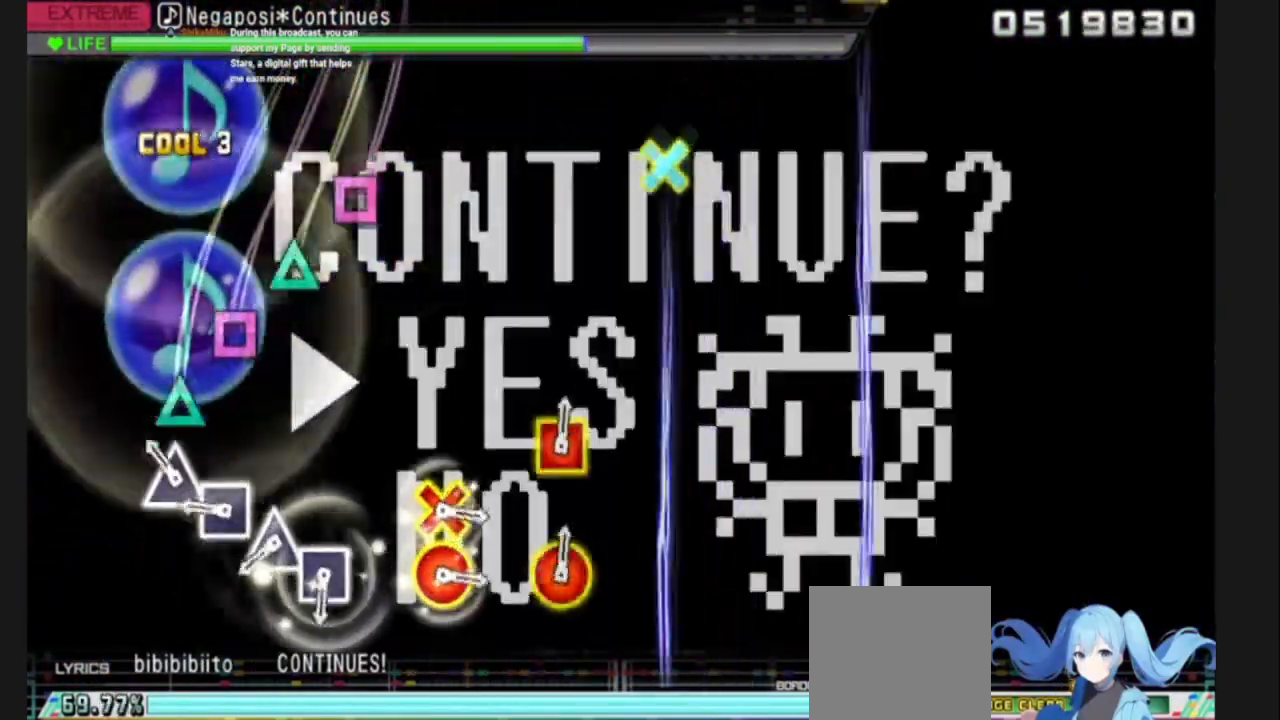
{"buttons": ["SQUARE"], "left_stick": "center", "right_stick": "center", "events": [[100, "TRIANGLE", "down"], [200, "SQUARE", "down"], [267, "TRIANGLE", "up"], [367, "TRIANGLE", "down"], [401, "SQUARE", "up"], [501, "SQUARE", "down"], [501, "TRIANGLE", "up"]]}
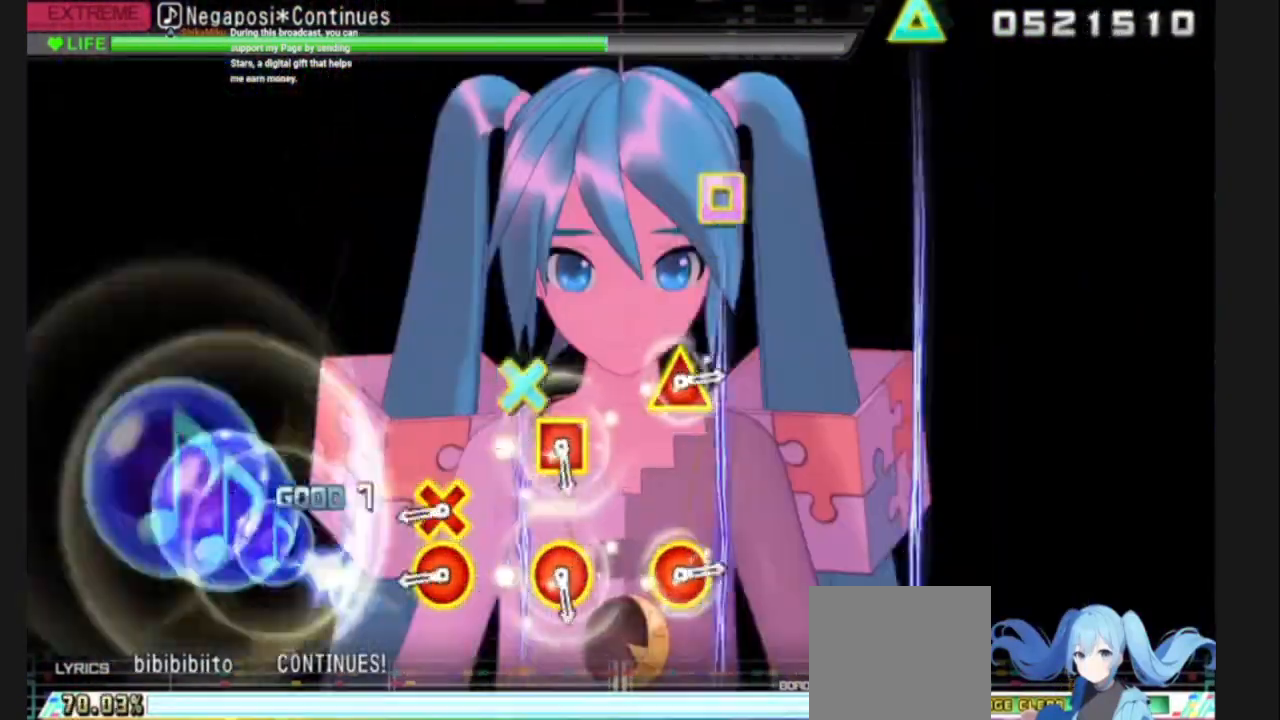
{"buttons": [], "left_stick": "center", "right_stick": "center", "events": [[100, "SQUARE", "up"], [100, "TRIANGLE", "down"], [200, "TRIANGLE", "up"], [333, "CIRCLE", "down"], [333, "CROSS", "down"], [467, "CIRCLE", "up"], [500, "CROSS", "up"]]}